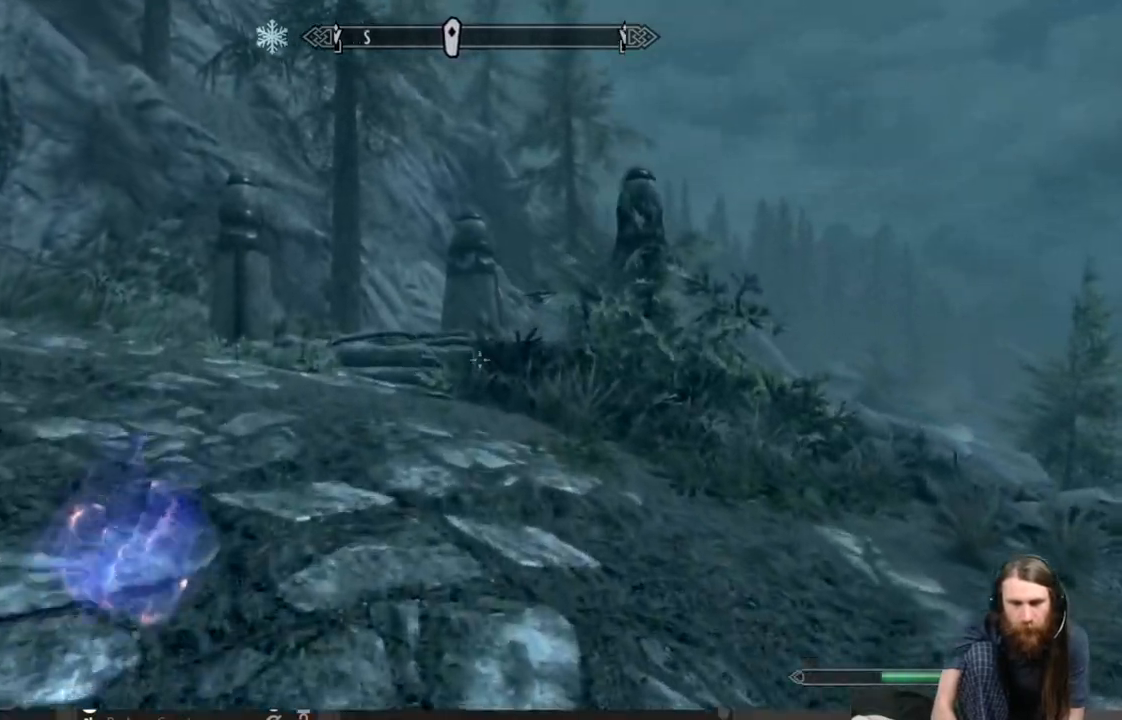
Gameplay with a controller (Xbox layout); each line is a JSON object with the inputs held at the frame after it. "events" lists button and stick changes between this image and that frame as [ms after this image, input, new state], when the widget could be followed in between.
{"buttons": [], "left_stick": "up", "right_stick": "center", "events": []}
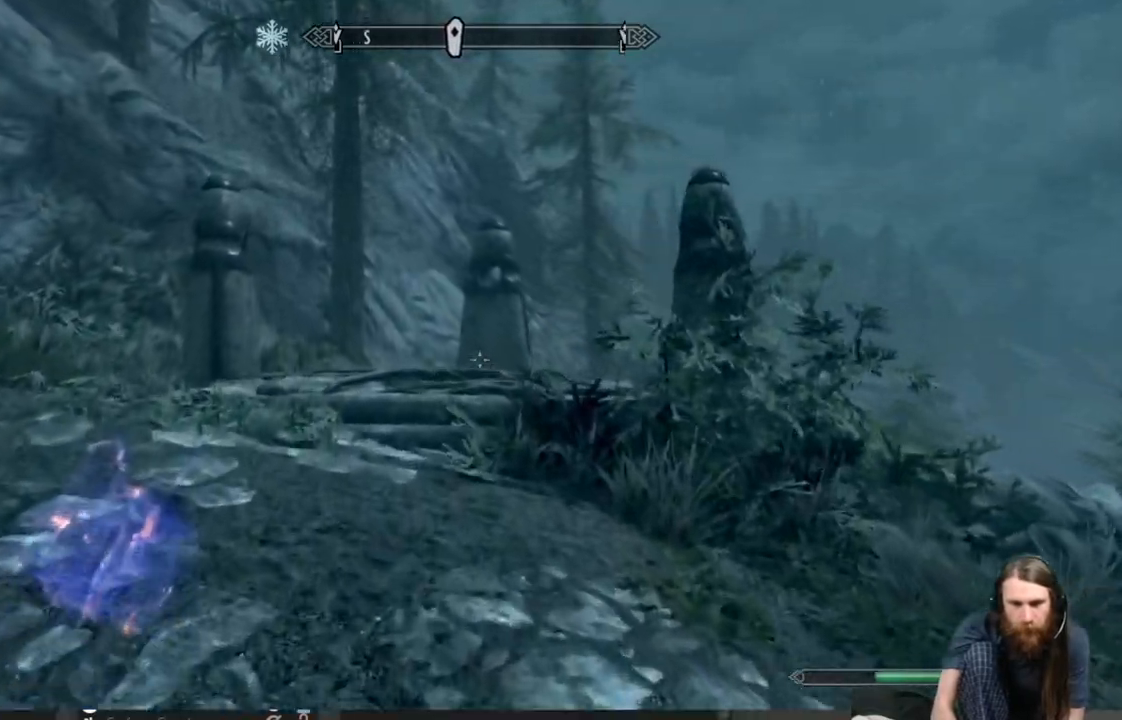
{"buttons": [], "left_stick": "up", "right_stick": "down", "events": [[67, "right_stick", "down-right"], [183, "right_stick", "center"], [367, "right_stick", "down"]]}
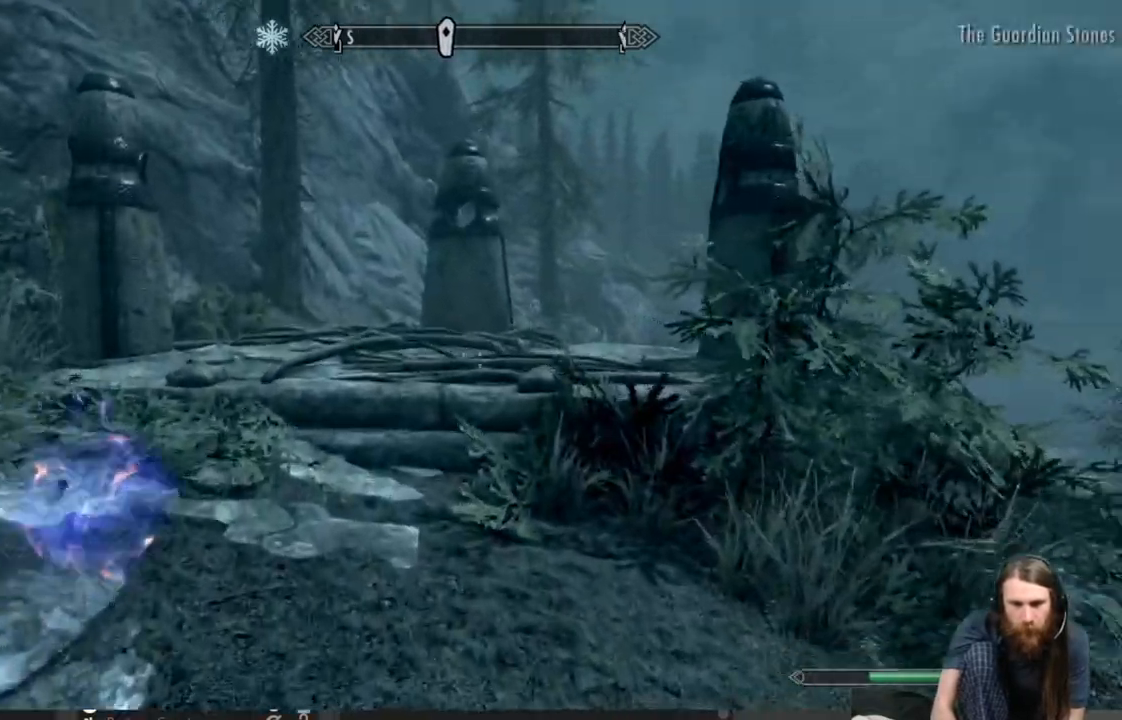
{"buttons": [], "left_stick": "up", "right_stick": "center", "events": [[17, "right_stick", "center"], [283, "right_stick", "down-right"], [450, "right_stick", "center"]]}
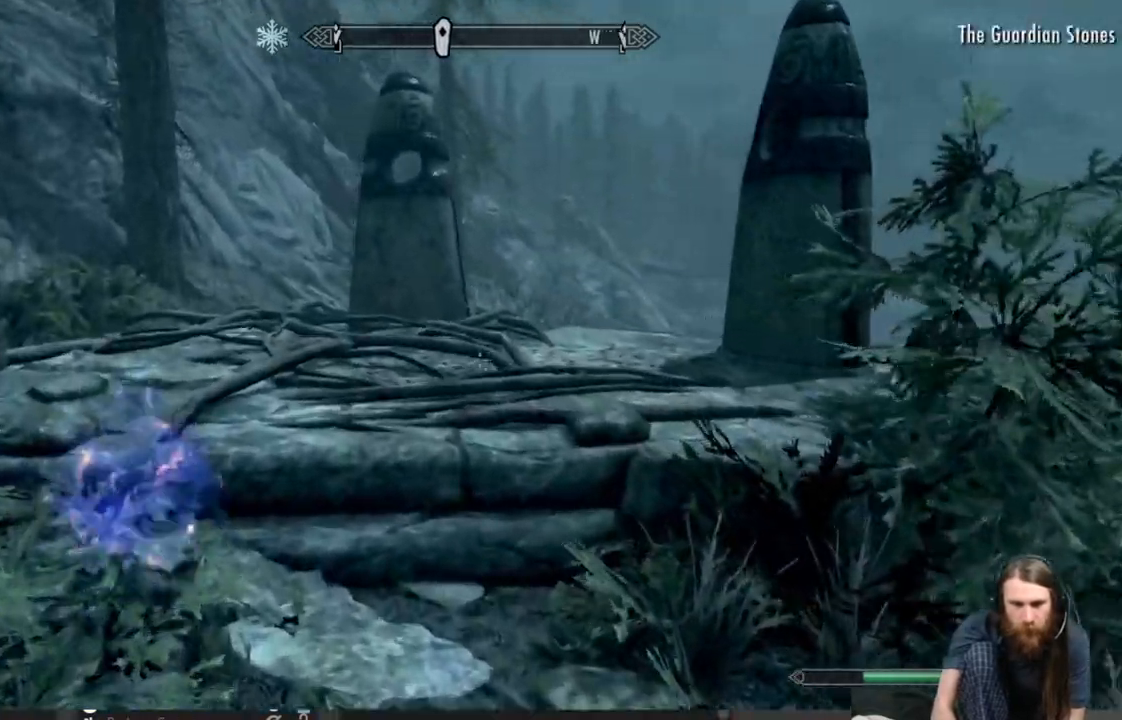
{"buttons": [], "left_stick": "up", "right_stick": "right", "events": [[133, "right_stick", "down-right"], [233, "right_stick", "center"], [367, "right_stick", "right"]]}
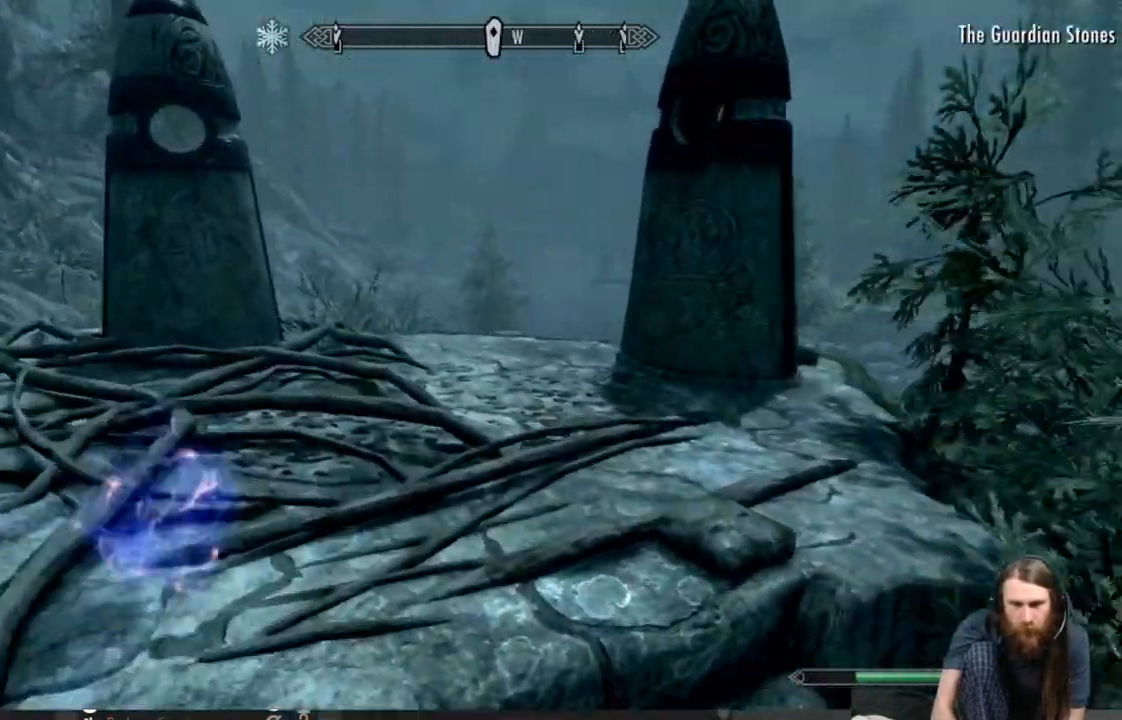
{"buttons": [], "left_stick": "up", "right_stick": "center", "events": [[167, "right_stick", "center"], [217, "right_stick", "up-right"], [450, "right_stick", "center"]]}
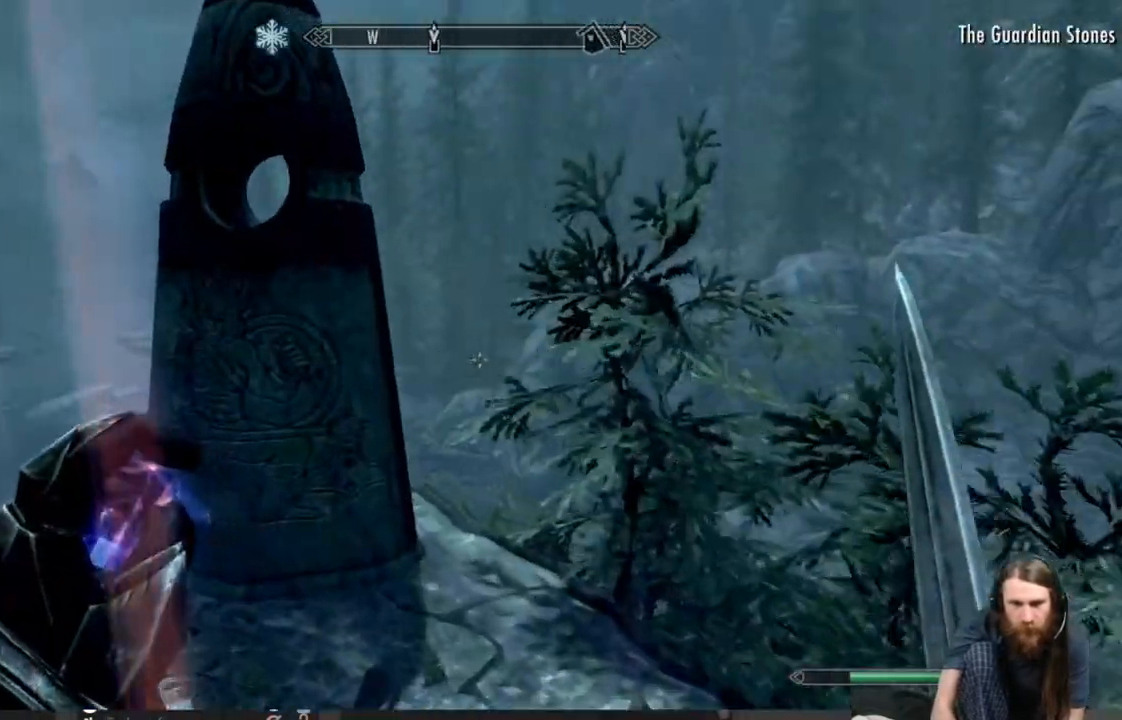
{"buttons": [], "left_stick": "center", "right_stick": "center", "events": [[333, "Y", "down"], [367, "left_stick", "center"], [467, "Y", "up"]]}
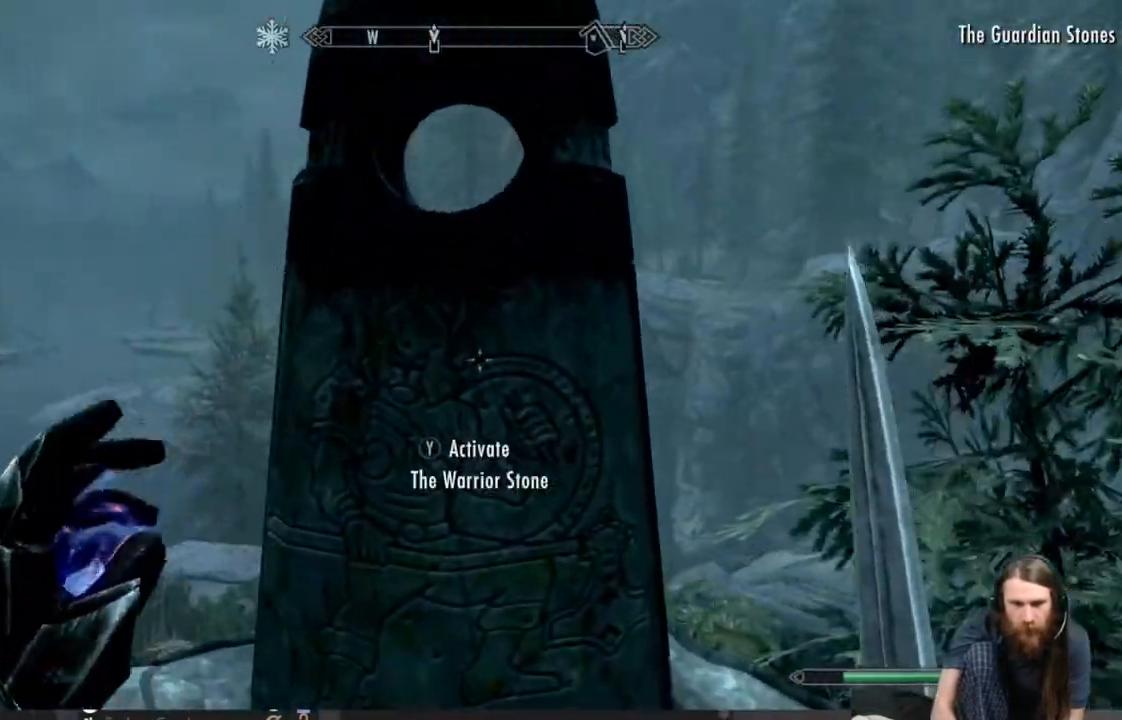
{"buttons": [], "left_stick": "center", "right_stick": "center", "events": []}
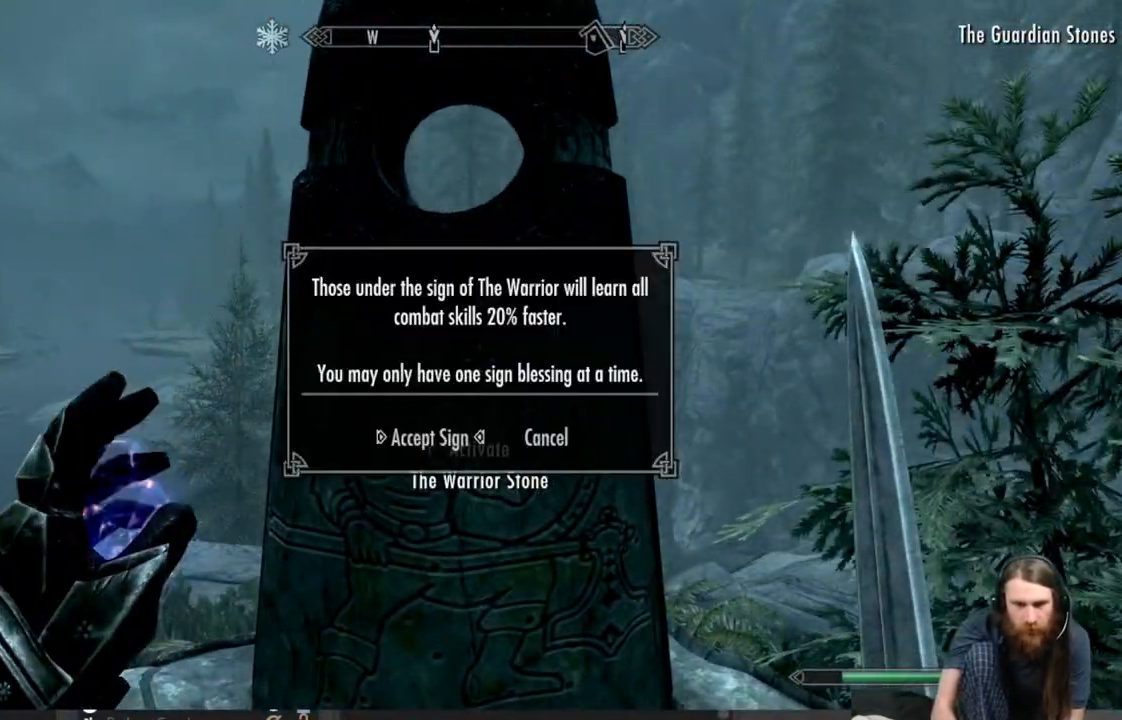
{"buttons": [], "left_stick": "center", "right_stick": "center", "events": [[300, "B", "down"], [417, "B", "up"]]}
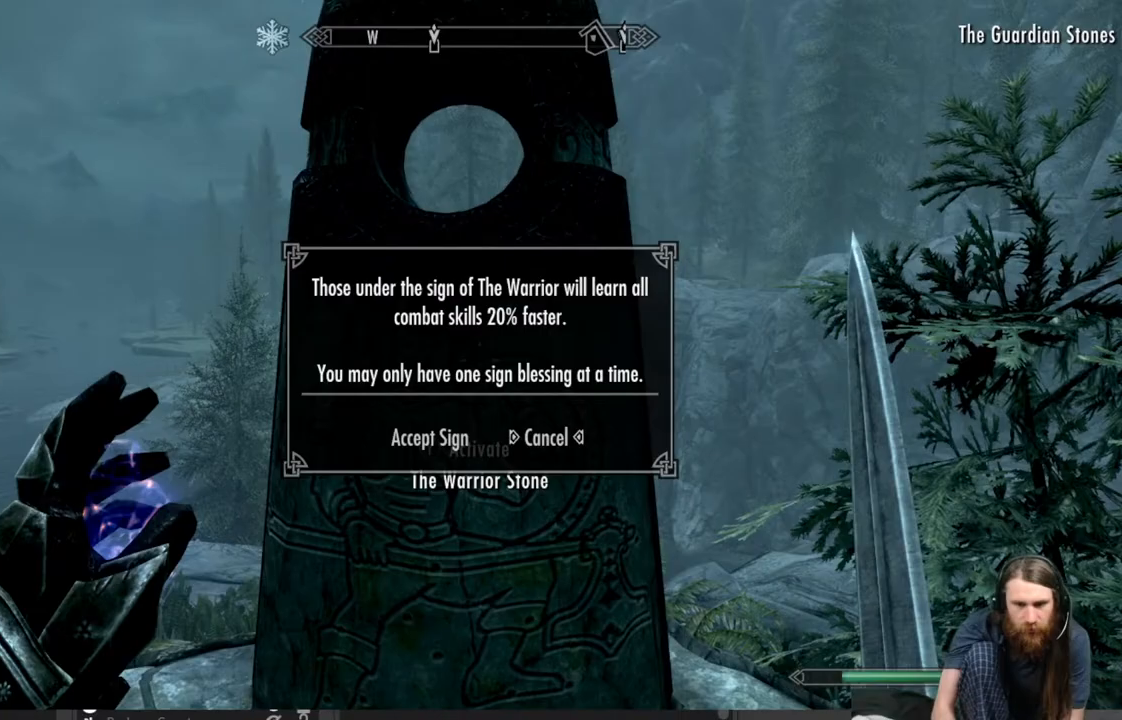
{"buttons": [], "left_stick": "center", "right_stick": "center", "events": [[100, "right_stick", "left"], [283, "right_stick", "center"]]}
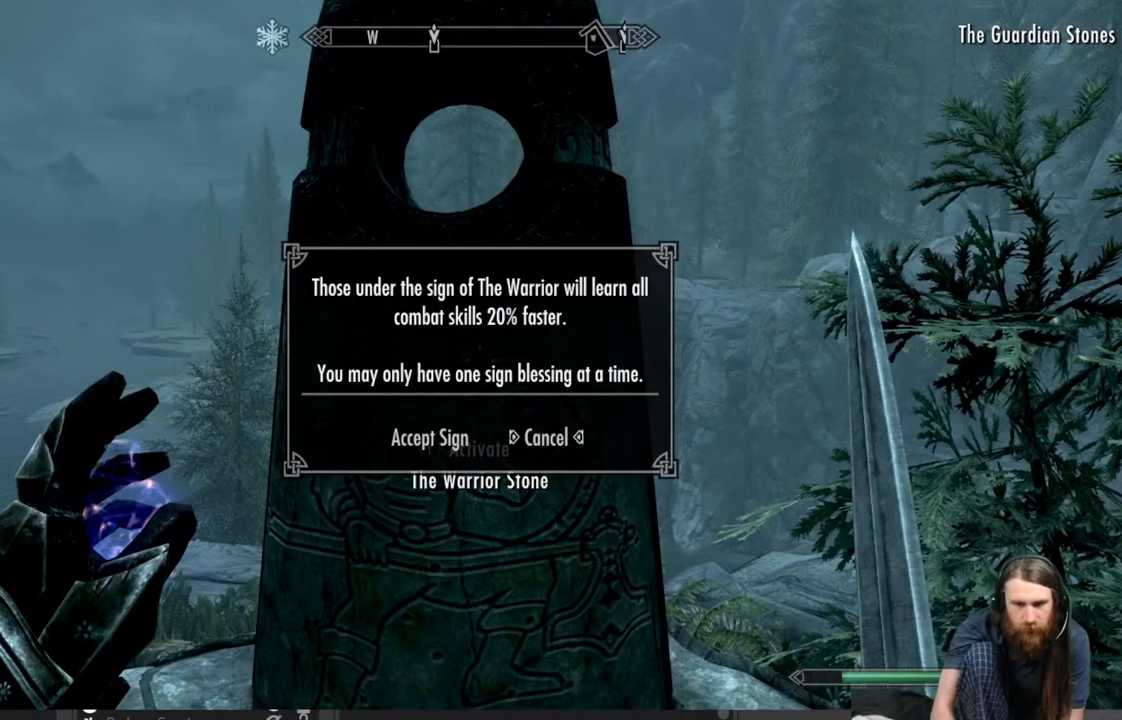
{"buttons": [], "left_stick": "center", "right_stick": "left", "events": [[200, "A", "down"], [283, "A", "up"], [433, "right_stick", "left"]]}
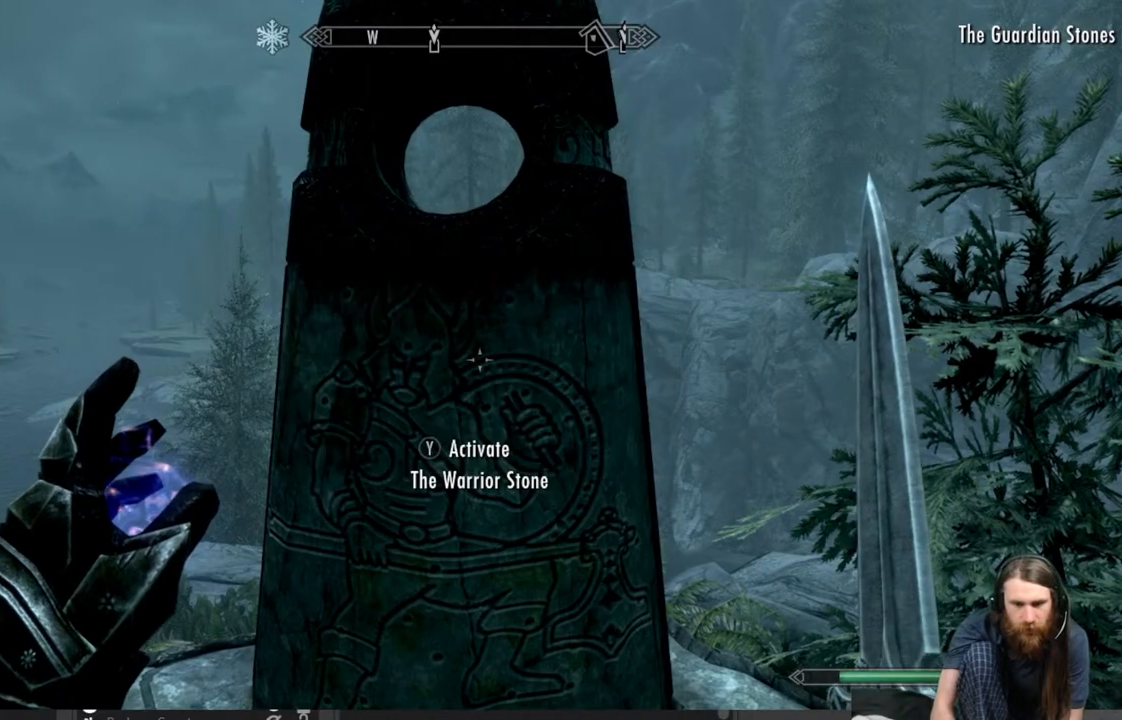
{"buttons": [], "left_stick": "left", "right_stick": "left", "events": [[17, "left_stick", "left"]]}
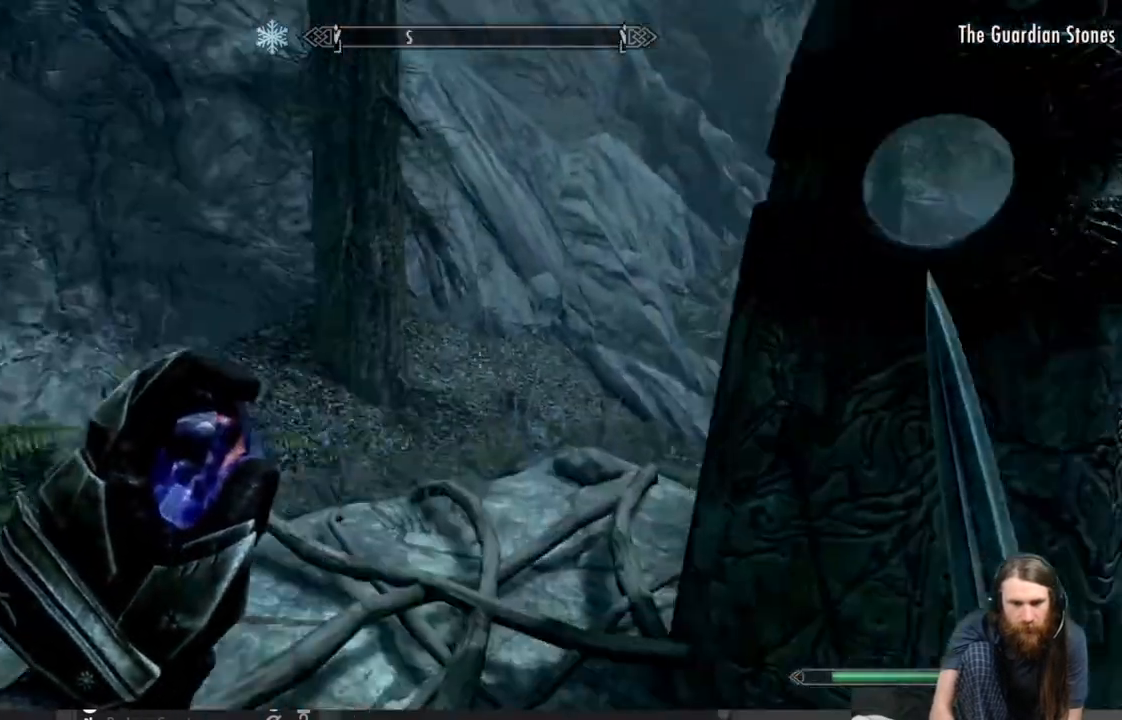
{"buttons": [], "left_stick": "center", "right_stick": "center", "events": [[17, "right_stick", "up-left"], [117, "left_stick", "up-left"], [150, "right_stick", "center"], [483, "left_stick", "center"]]}
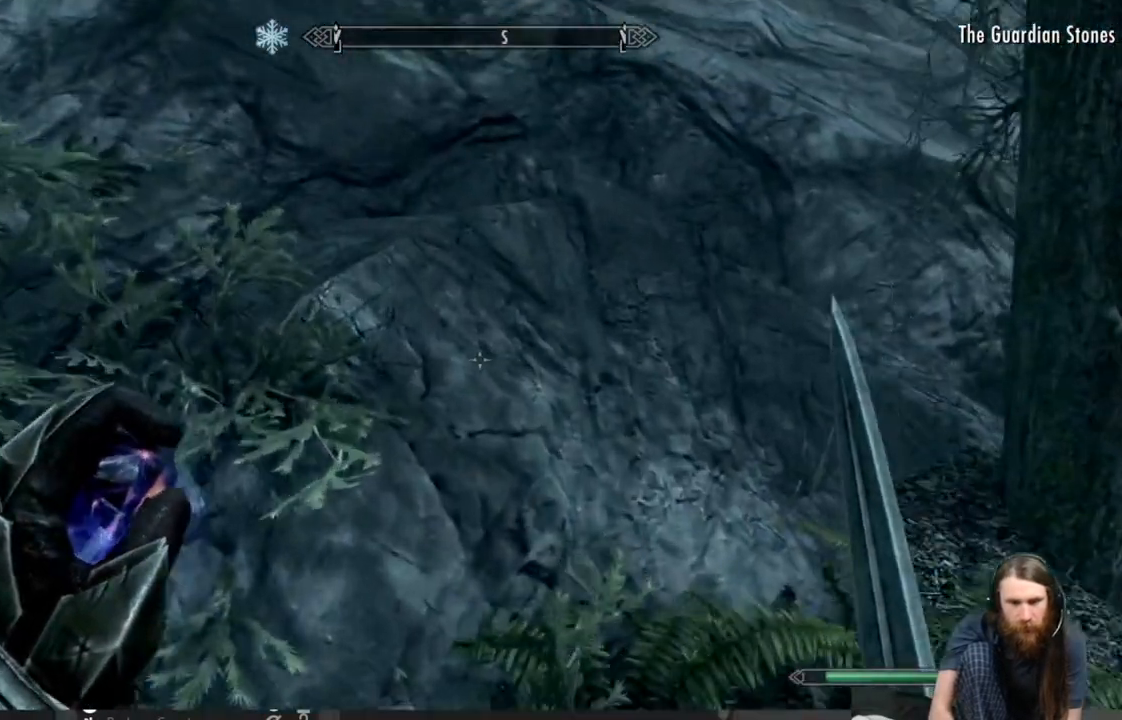
{"buttons": [], "left_stick": "down", "right_stick": "center", "events": [[17, "left_stick", "down-left"], [67, "right_stick", "left"], [267, "left_stick", "down"], [367, "right_stick", "center"]]}
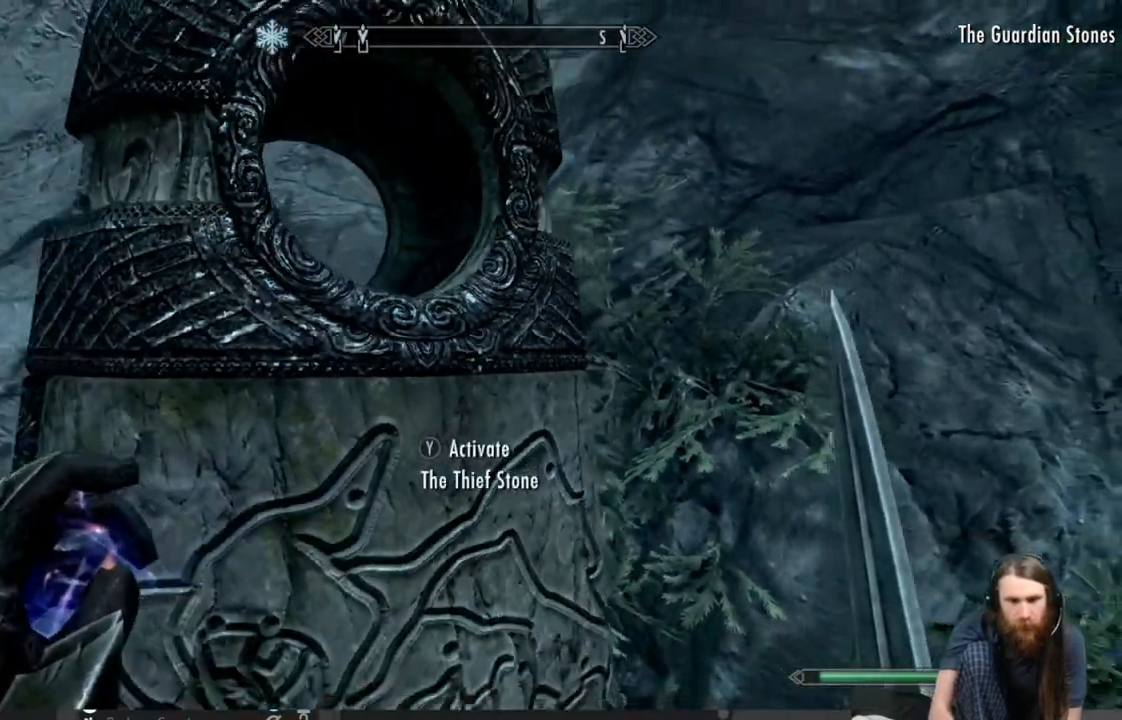
{"buttons": [], "left_stick": "center", "right_stick": "right", "events": [[33, "right_stick", "right"], [250, "left_stick", "center"]]}
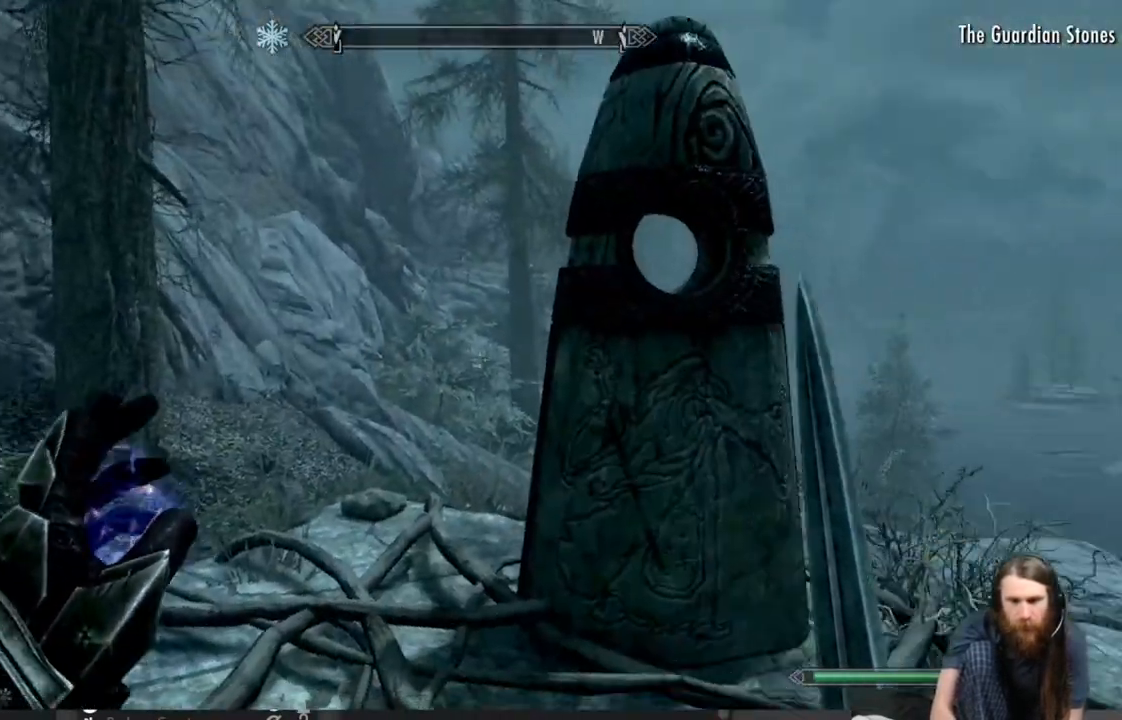
{"buttons": [], "left_stick": "up", "right_stick": "center", "events": [[50, "right_stick", "center"], [200, "left_stick", "up"]]}
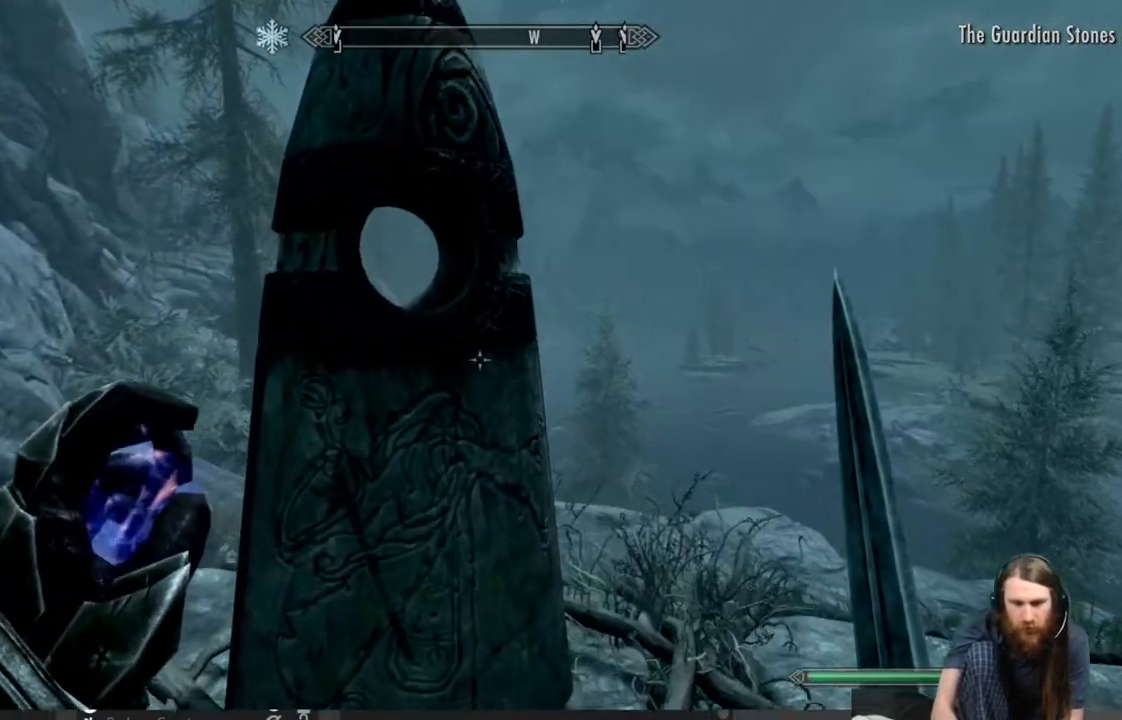
{"buttons": [], "left_stick": "center", "right_stick": "center", "events": [[183, "left_stick", "center"], [233, "Y", "down"], [300, "Y", "up"]]}
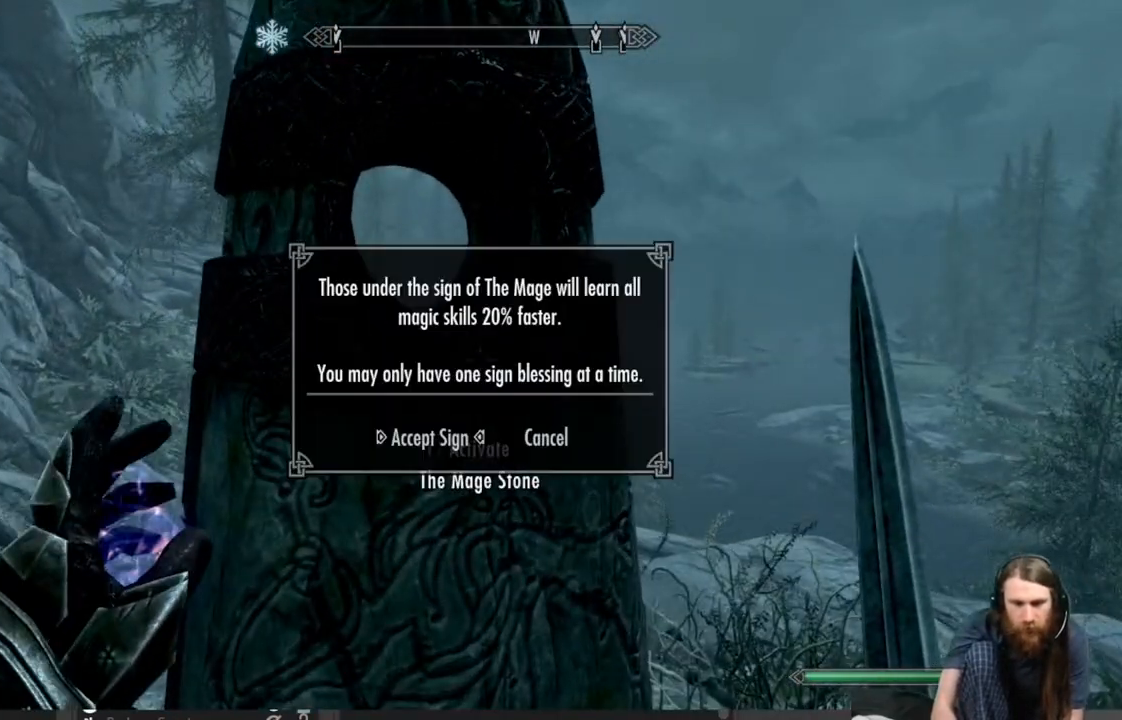
{"buttons": [], "left_stick": "center", "right_stick": "center", "events": []}
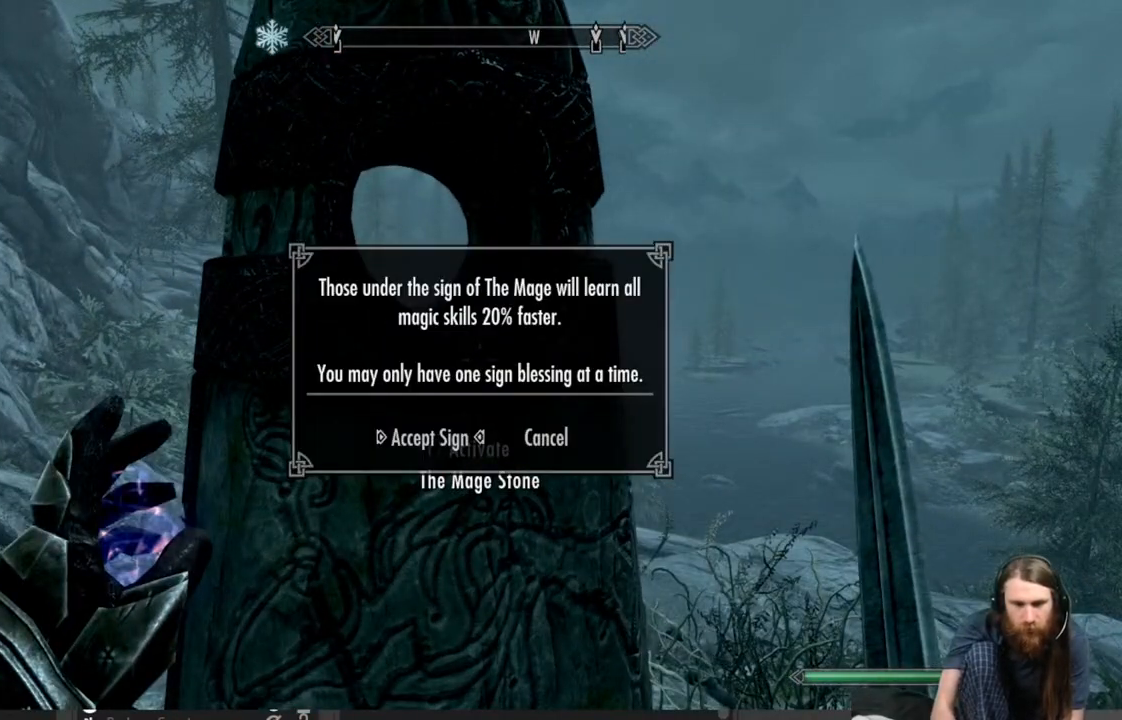
{"buttons": [], "left_stick": "center", "right_stick": "center", "events": [[150, "A", "down"], [250, "A", "up"]]}
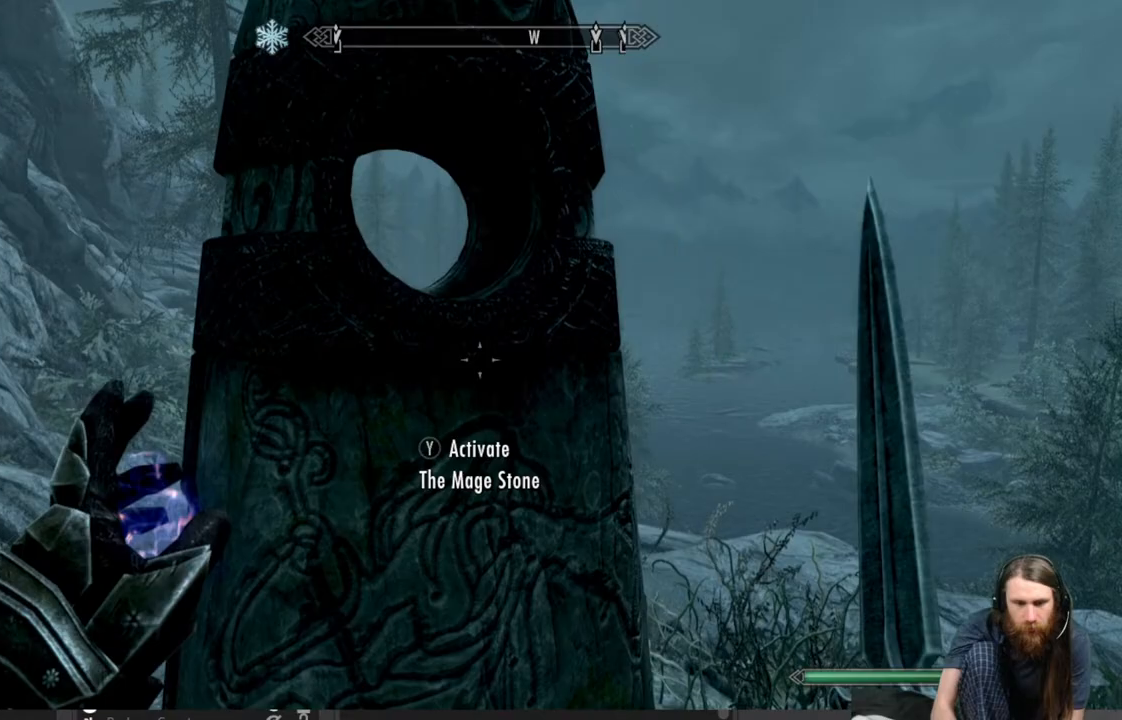
{"buttons": [], "left_stick": "center", "right_stick": "right", "events": [[67, "right_stick", "right"]]}
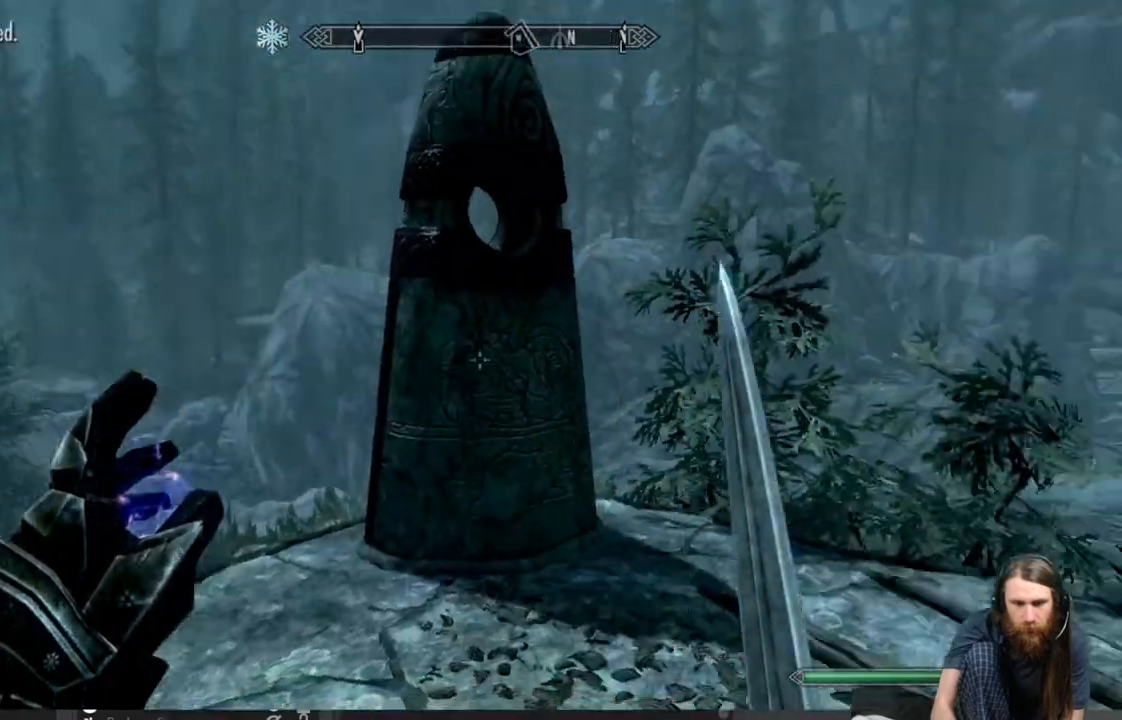
{"buttons": [], "left_stick": "up-right", "right_stick": "center", "events": [[183, "right_stick", "center"], [467, "left_stick", "up-right"]]}
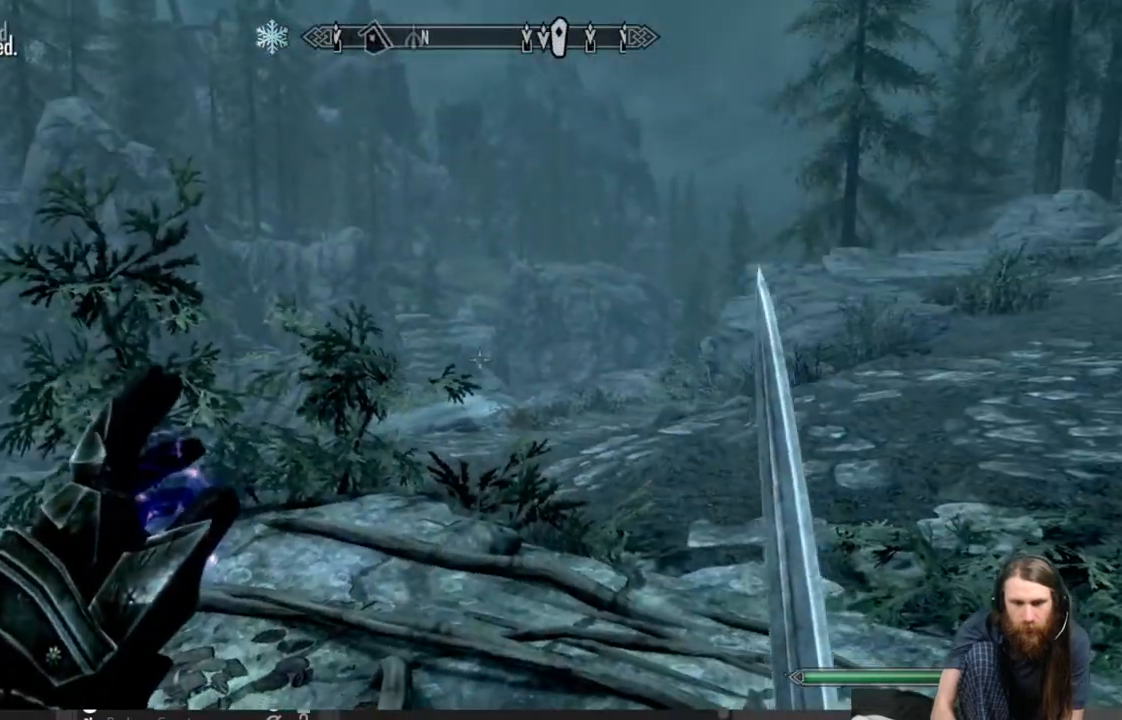
{"buttons": [], "left_stick": "up-right", "right_stick": "center", "events": []}
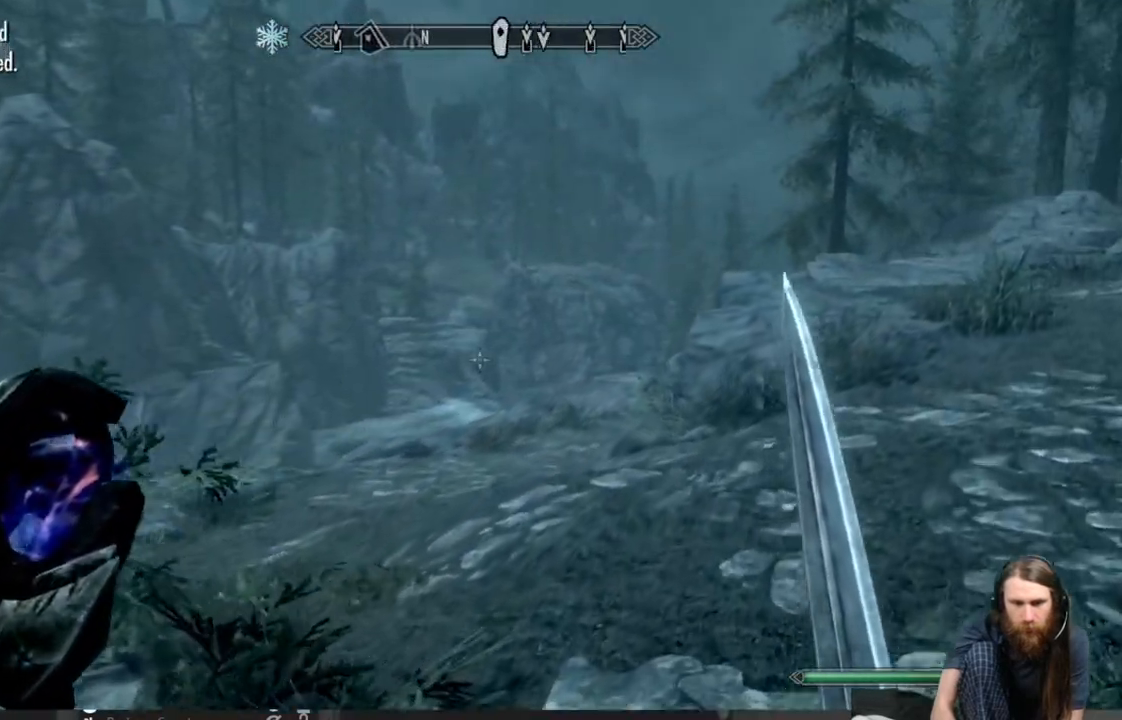
{"buttons": [], "left_stick": "up", "right_stick": "center", "events": [[33, "right_stick", "right"], [233, "left_stick", "up"], [250, "right_stick", "center"], [367, "right_stick", "up-right"], [483, "right_stick", "center"]]}
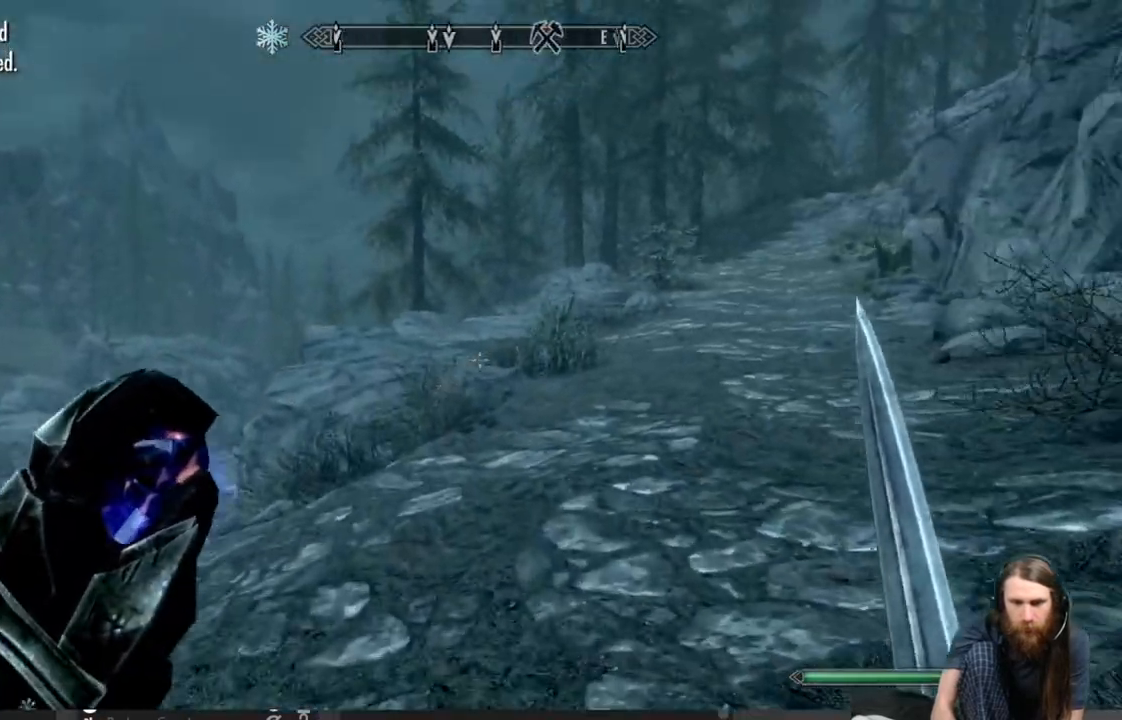
{"buttons": [], "left_stick": "up", "right_stick": "center", "events": []}
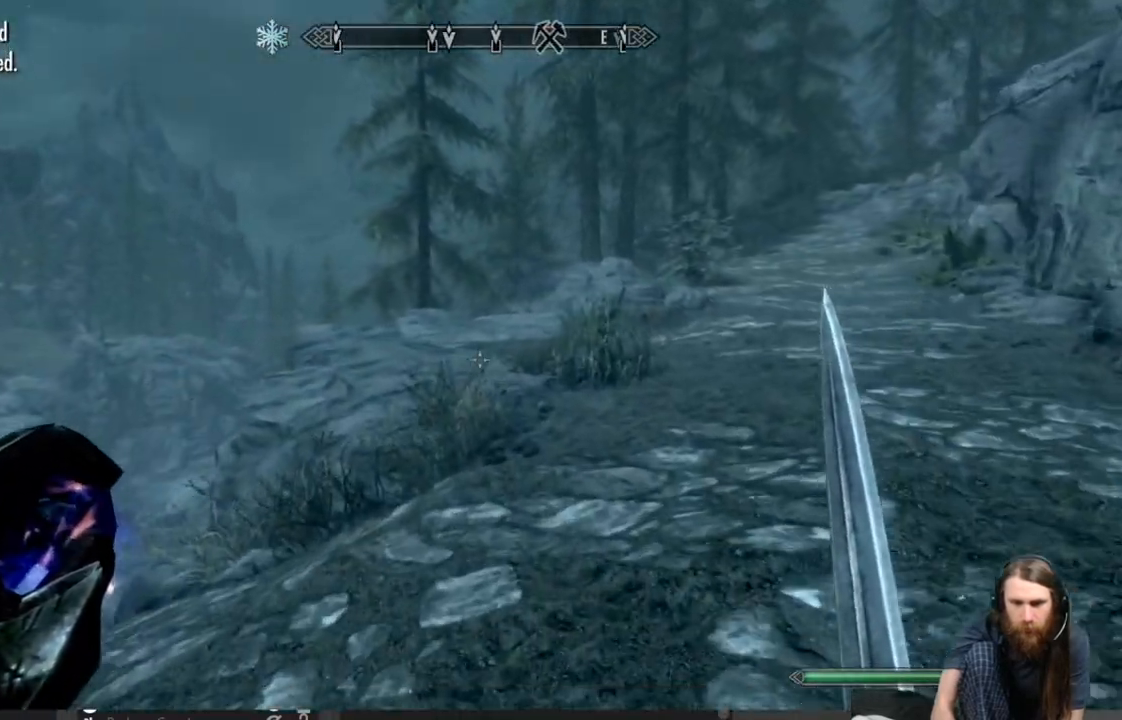
{"buttons": [], "left_stick": "up", "right_stick": "center", "events": []}
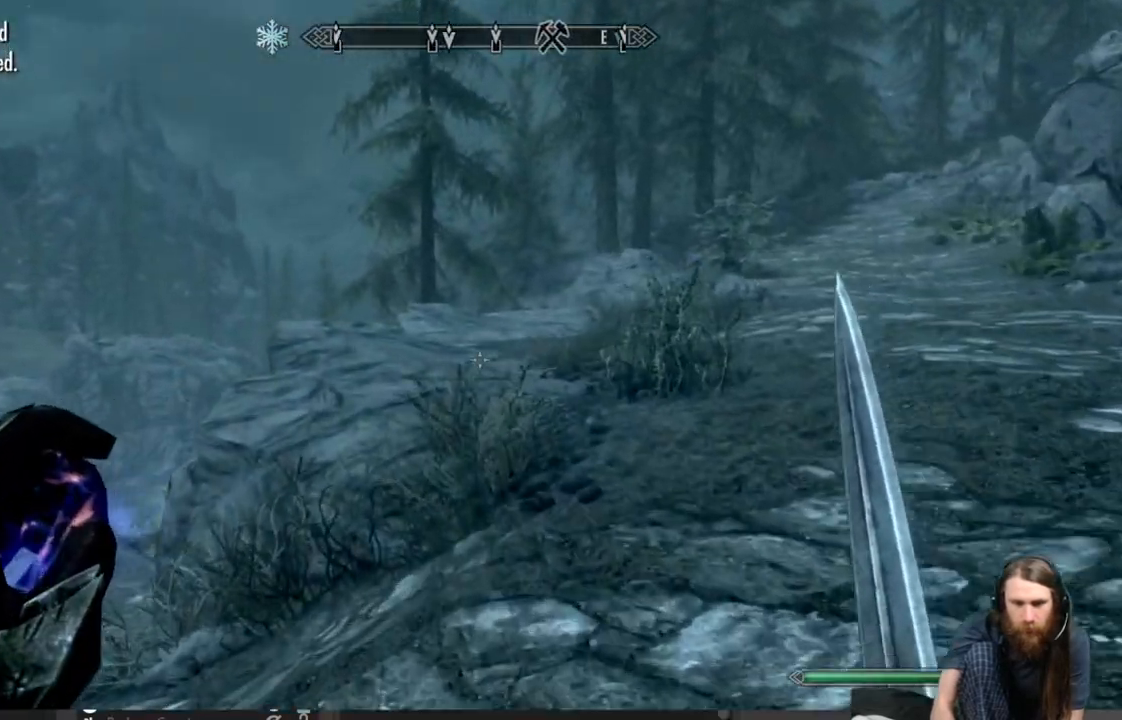
{"buttons": [], "left_stick": "up", "right_stick": "center", "events": [[100, "right_stick", "right"], [283, "right_stick", "center"]]}
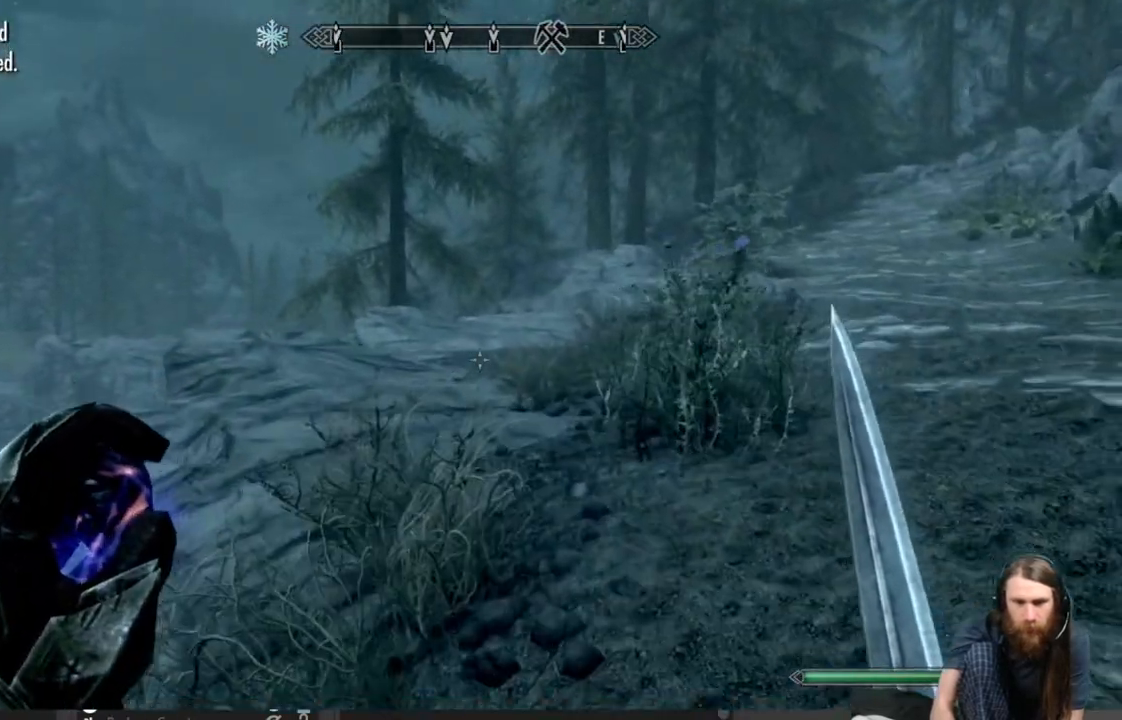
{"buttons": [], "left_stick": "up", "right_stick": "right", "events": [[283, "right_stick", "right"]]}
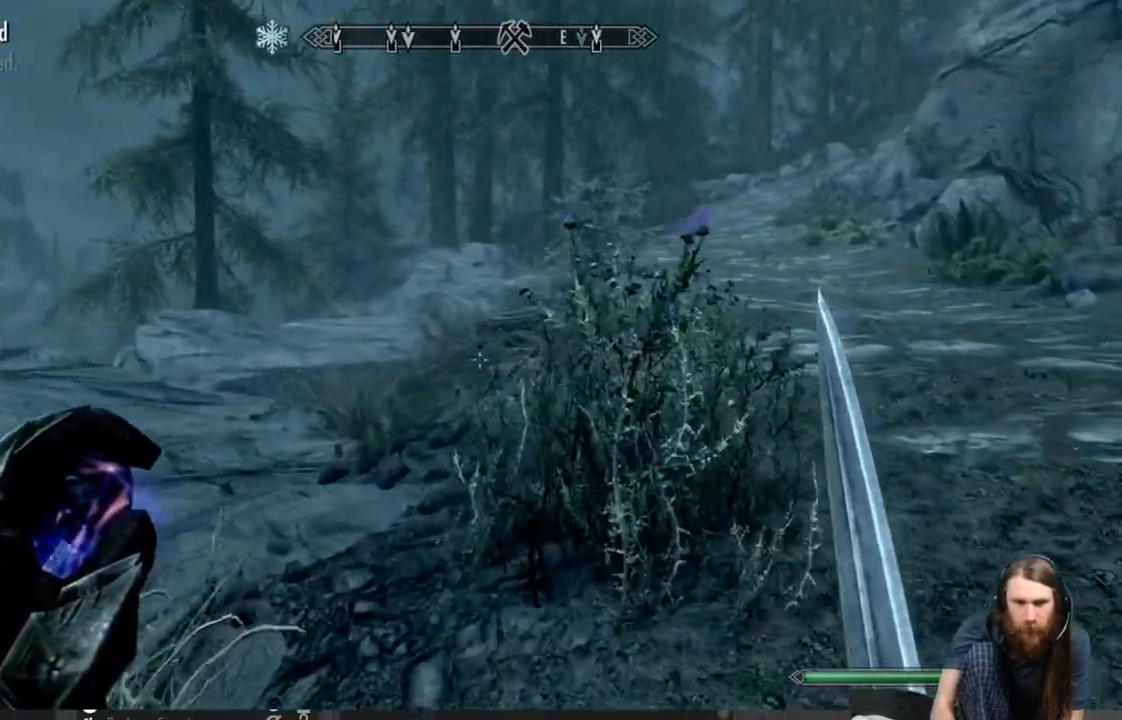
{"buttons": [], "left_stick": "up", "right_stick": "right", "events": []}
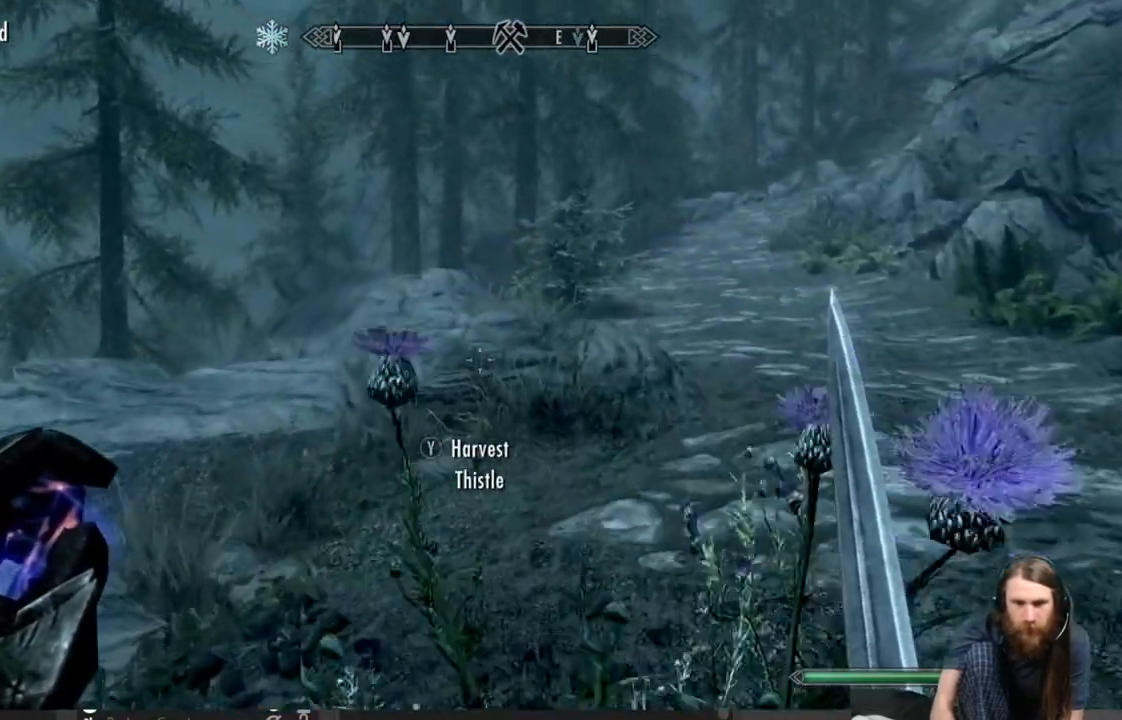
{"buttons": [], "left_stick": "down", "right_stick": "center", "events": [[100, "left_stick", "down-right"], [150, "left_stick", "down"], [150, "right_stick", "center"]]}
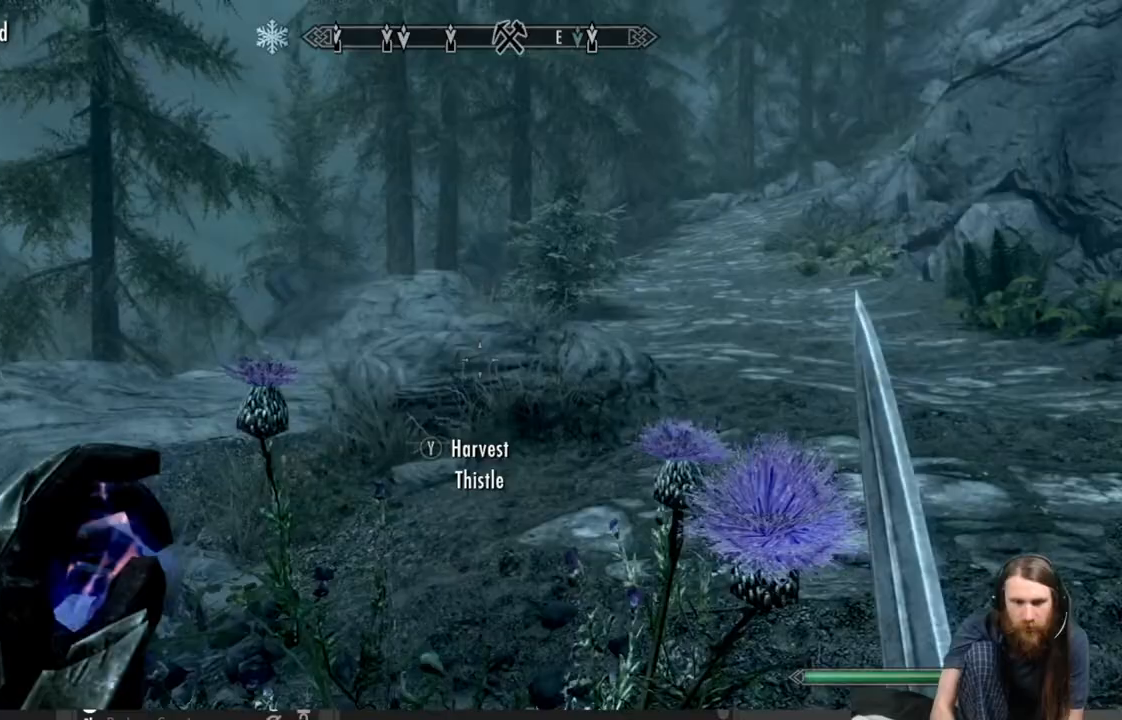
{"buttons": [], "left_stick": "up", "right_stick": "center", "events": [[100, "Y", "down"], [100, "left_stick", "center"], [233, "Y", "up"], [233, "left_stick", "up"]]}
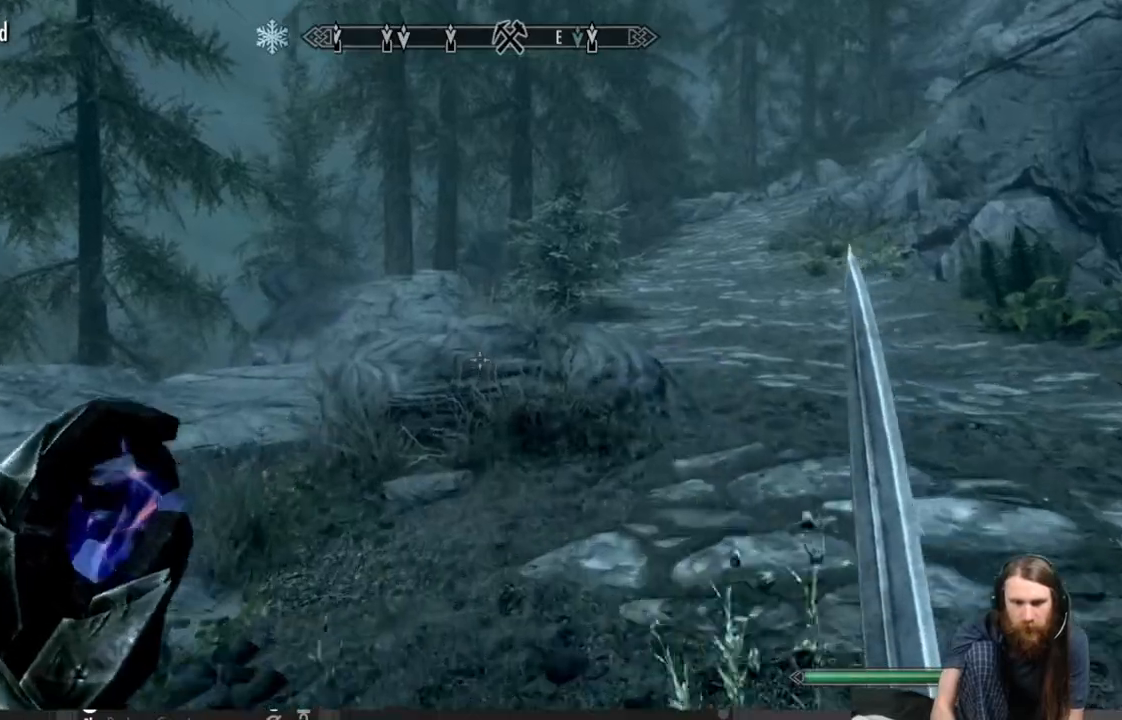
{"buttons": ["L1"], "left_stick": "up", "right_stick": "up", "events": [[383, "right_stick", "up"], [450, "L1", "down"]]}